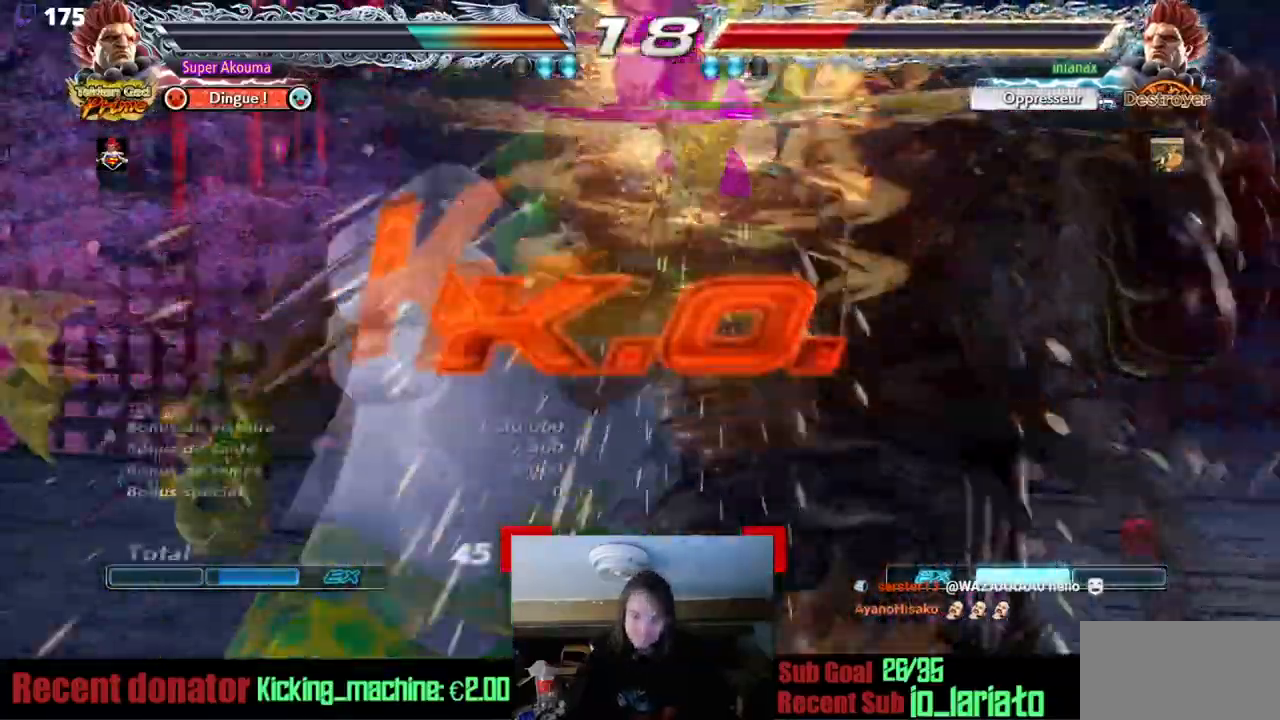
Gameplay with a controller (arcade stick); each line is a JSON object with the inputs held at the frame after it. "events" lists button and stick changes between this image and that frame as [ms after this image, input, new state], when the widget could be followed in between. Not read: L3 R3 other_buttons.
{"buttons": [], "events": []}
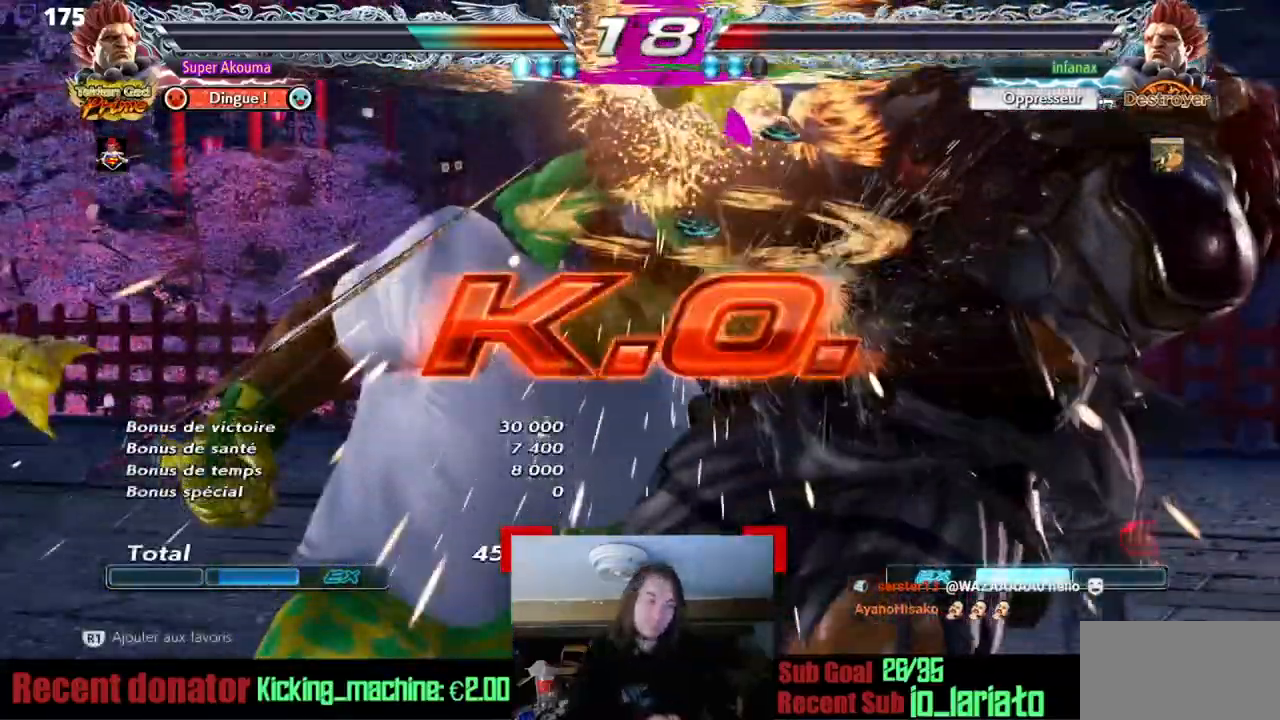
{"buttons": [], "events": []}
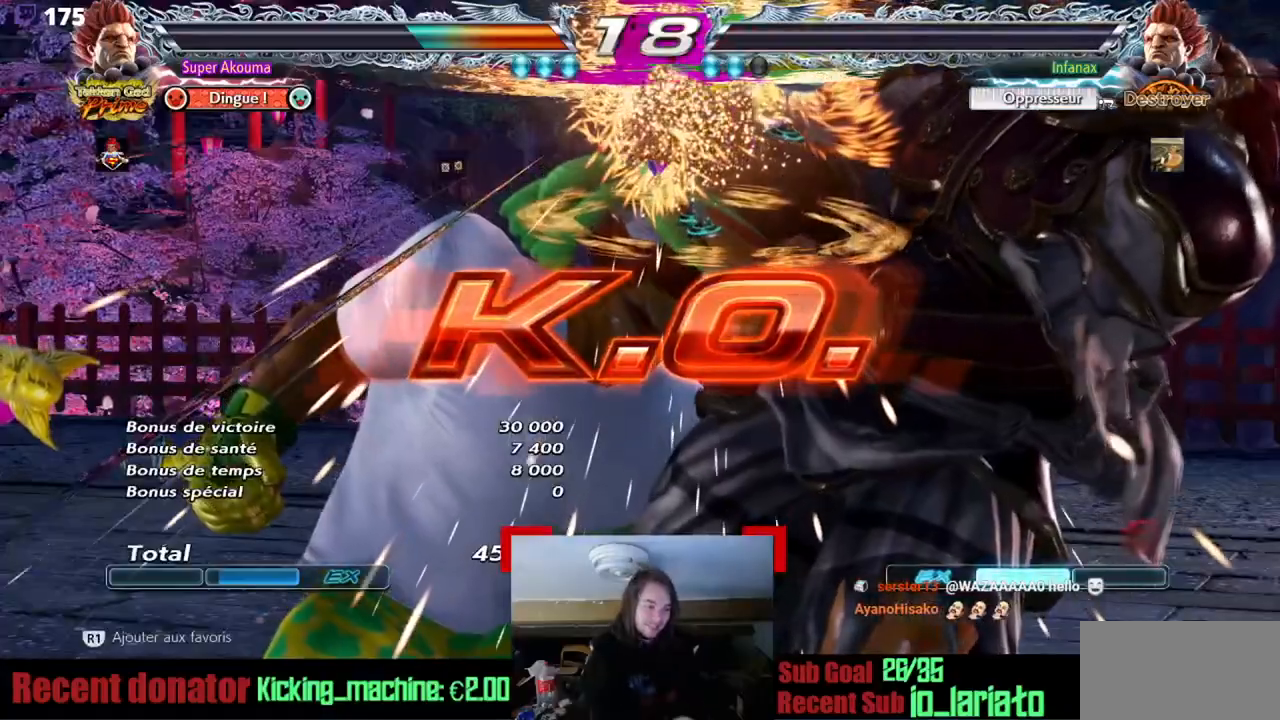
{"buttons": [], "events": []}
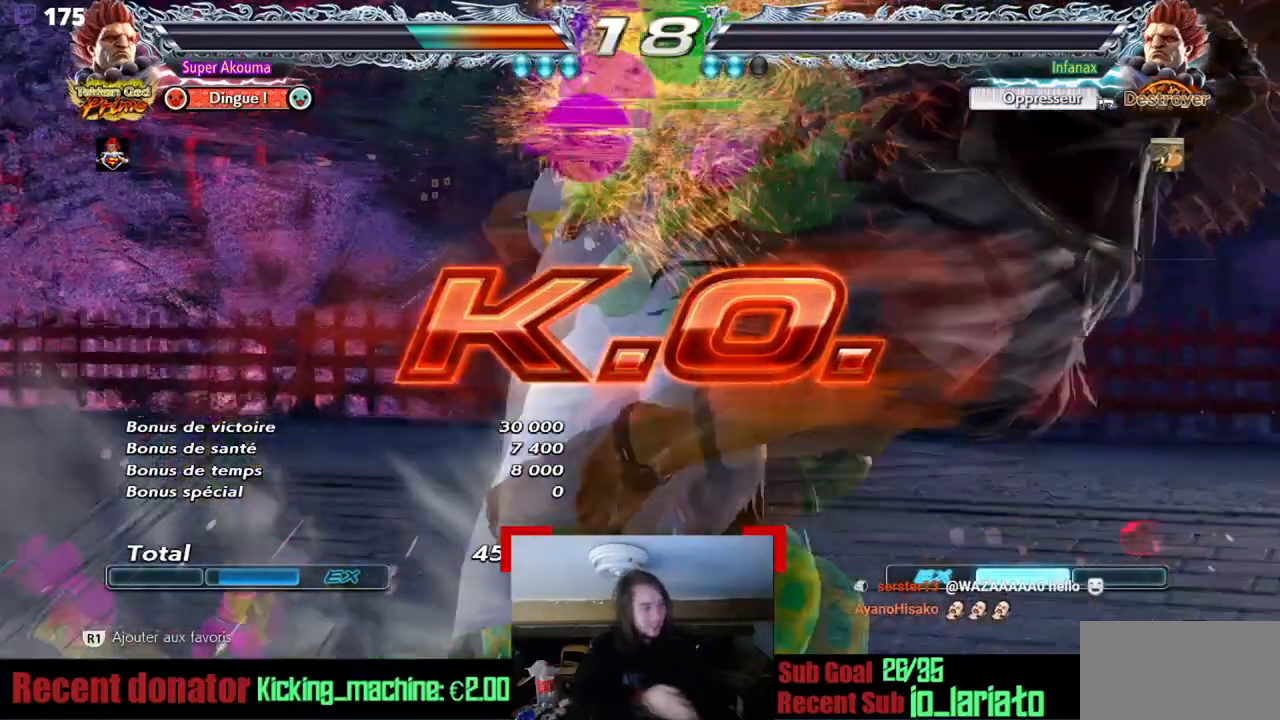
{"buttons": [], "events": []}
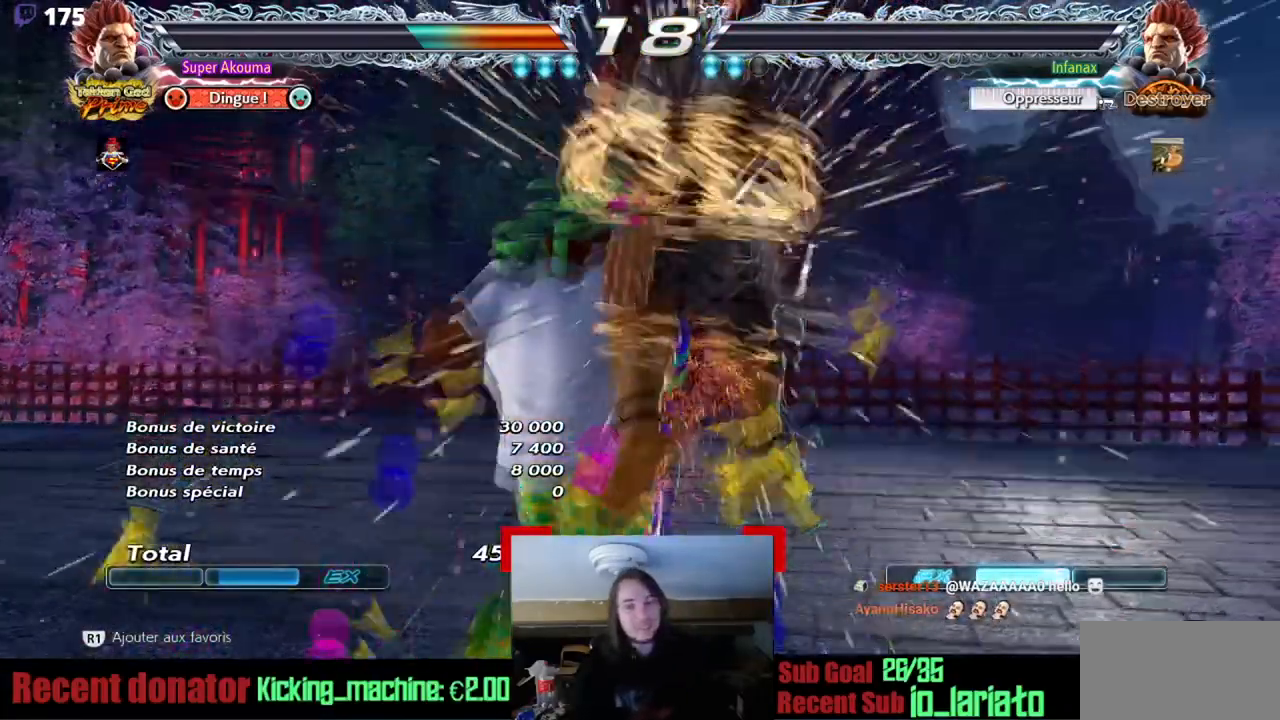
{"buttons": [], "events": []}
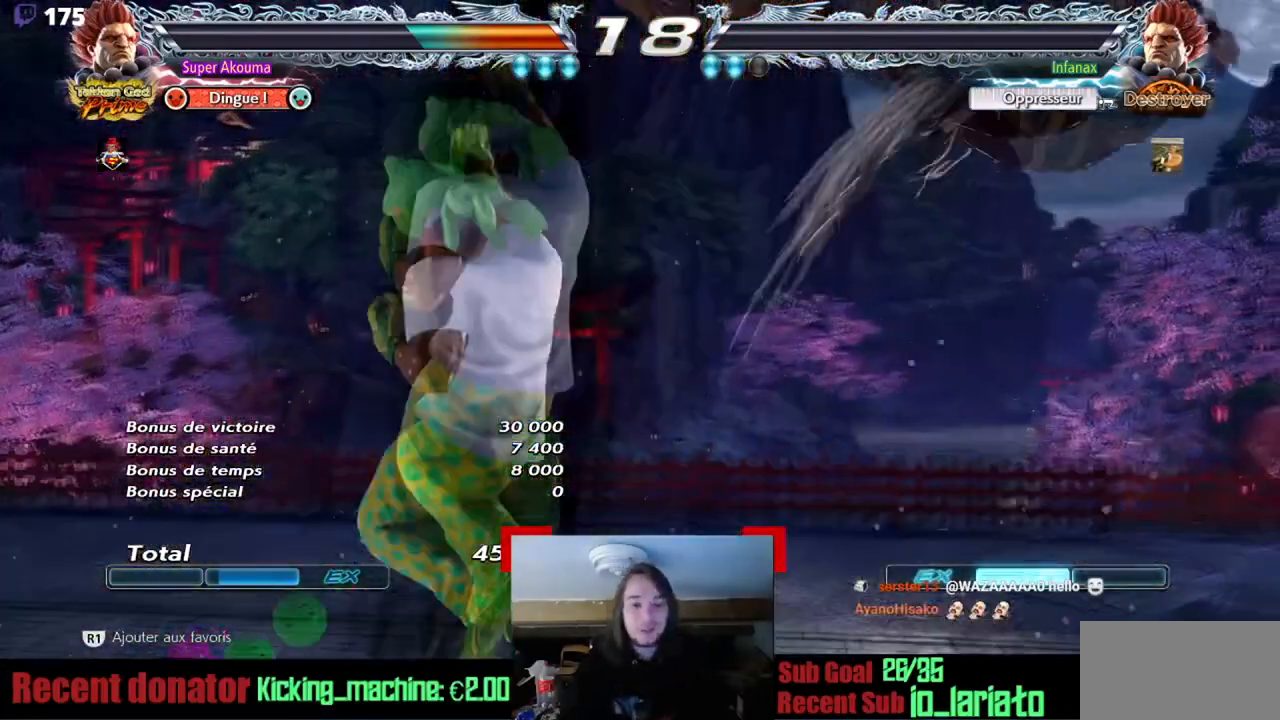
{"buttons": ["DPAD_RIGHT"], "events": [[284, "DPAD_RIGHT", "down"], [401, "DPAD_RIGHT", "up"], [484, "DPAD_RIGHT", "down"]]}
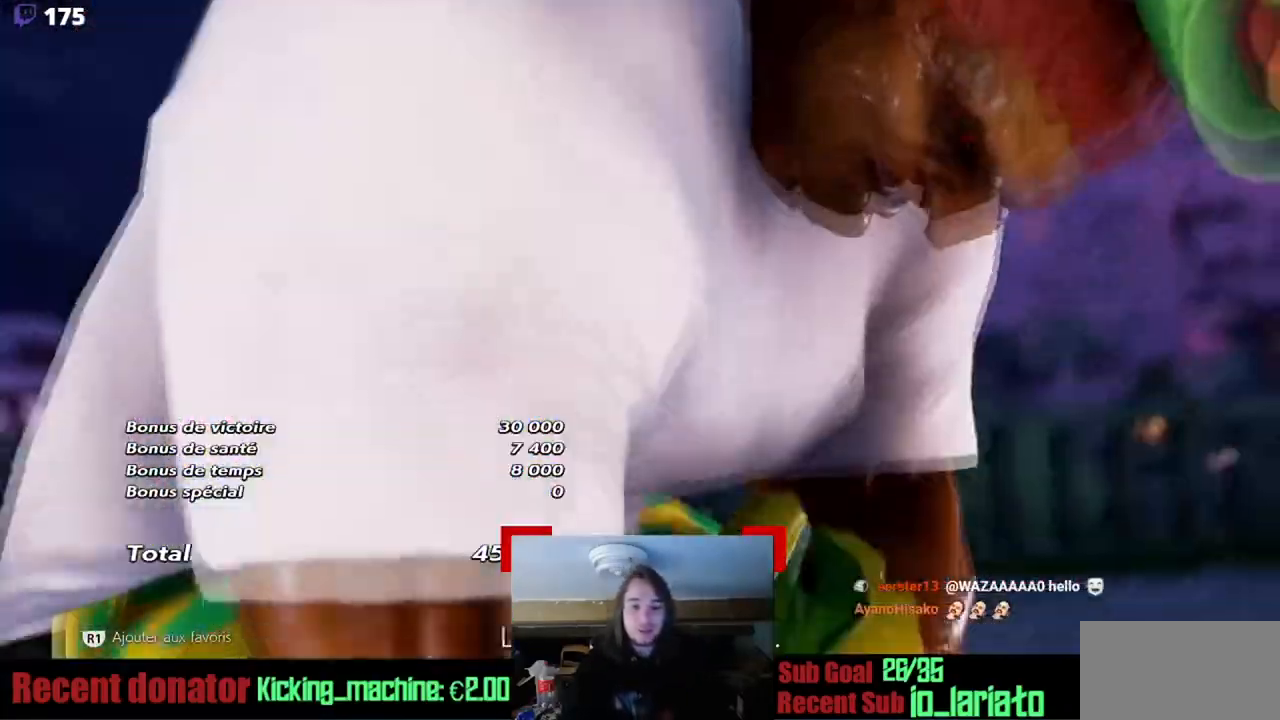
{"buttons": [], "events": [[66, "CROSS", "down"], [133, "DPAD_RIGHT", "up"], [150, "CROSS", "up"]]}
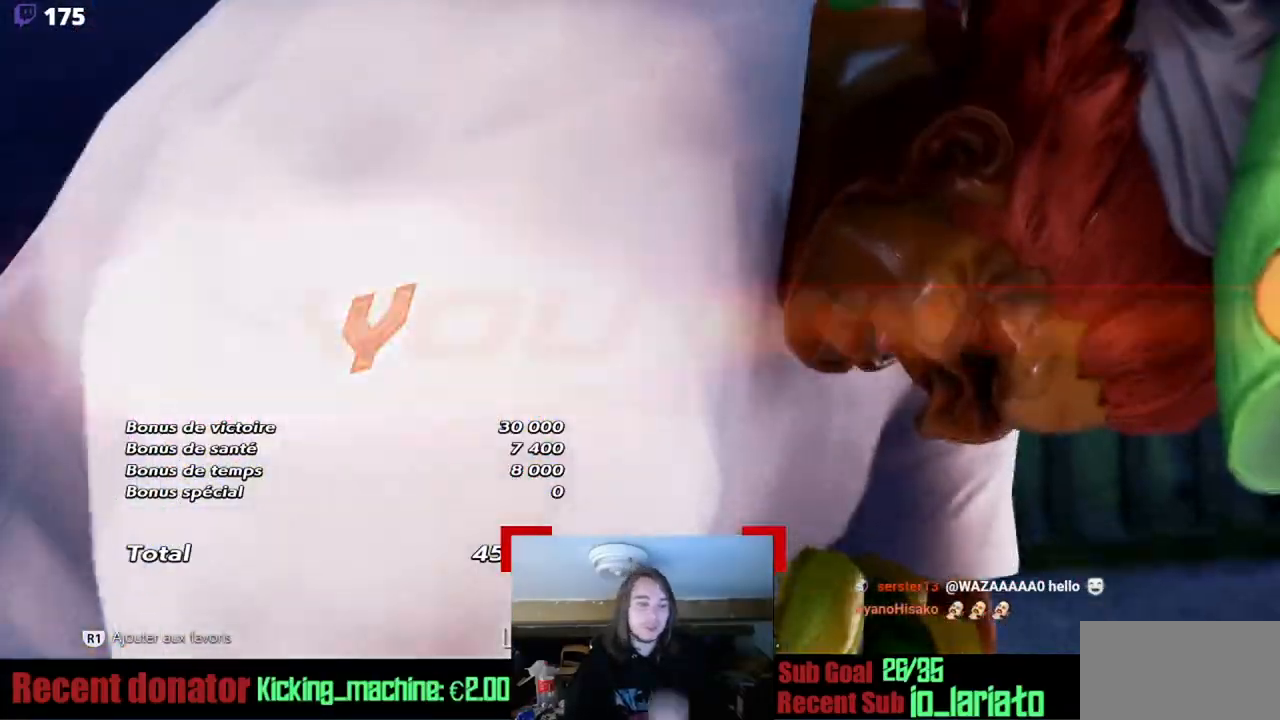
{"buttons": [], "events": []}
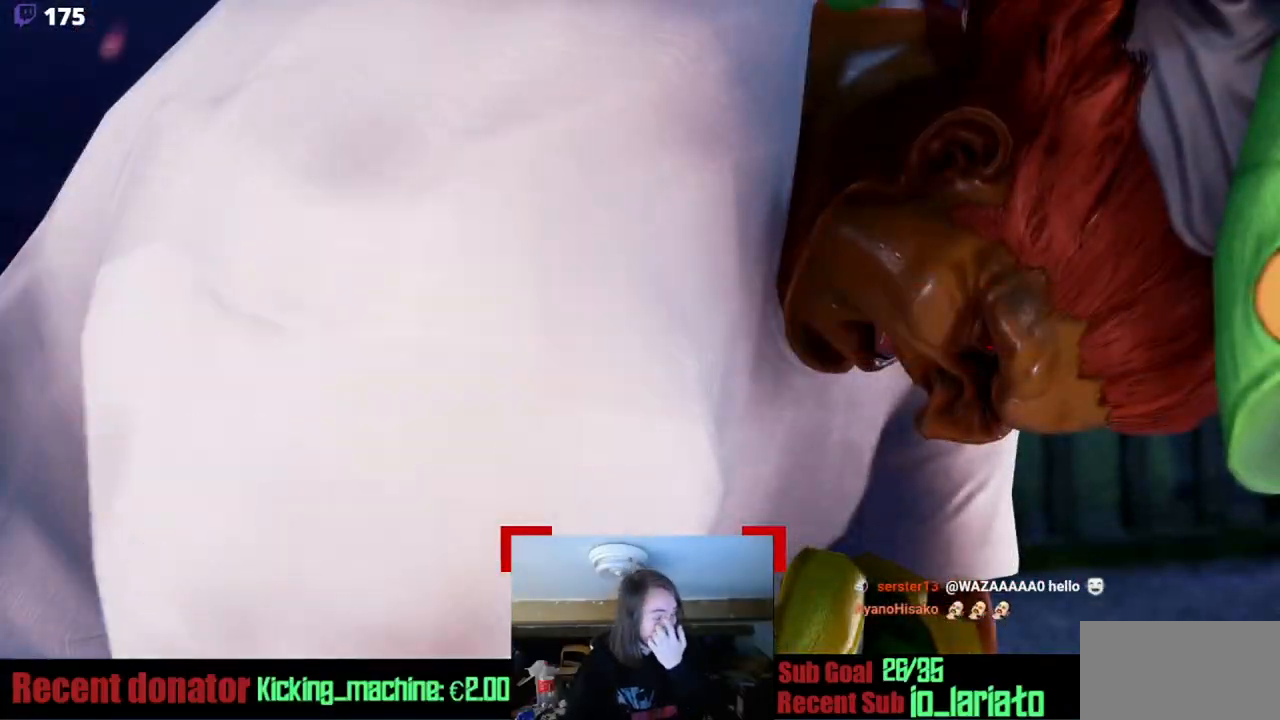
{"buttons": [], "events": []}
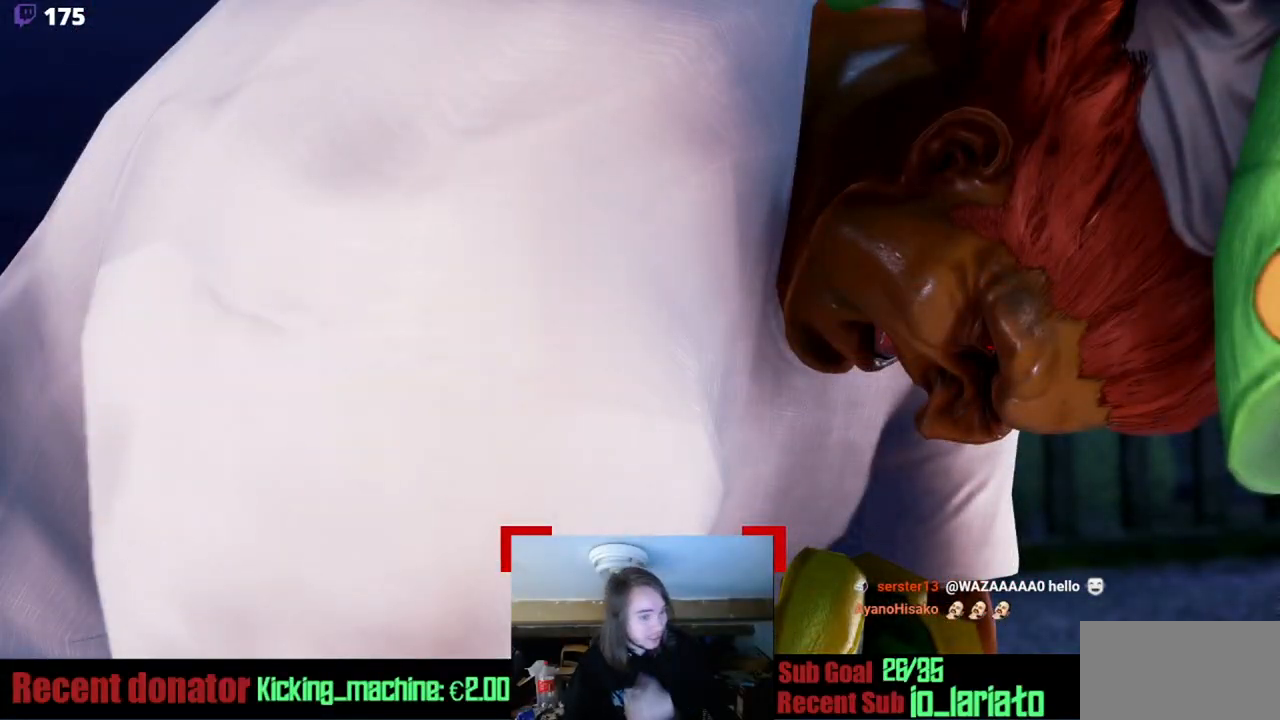
{"buttons": [], "events": [[251, "CROSS", "down"], [368, "CROSS", "up"]]}
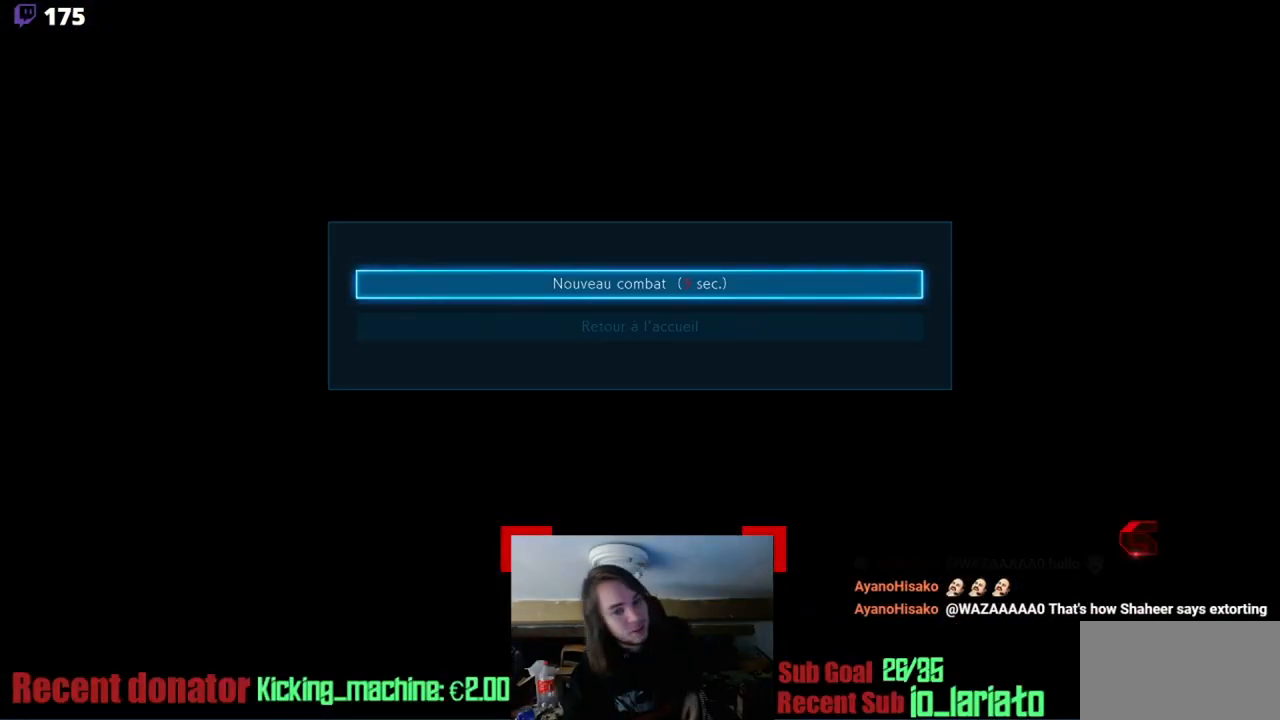
{"buttons": [], "events": [[83, "CROSS", "down"], [200, "CROSS", "up"]]}